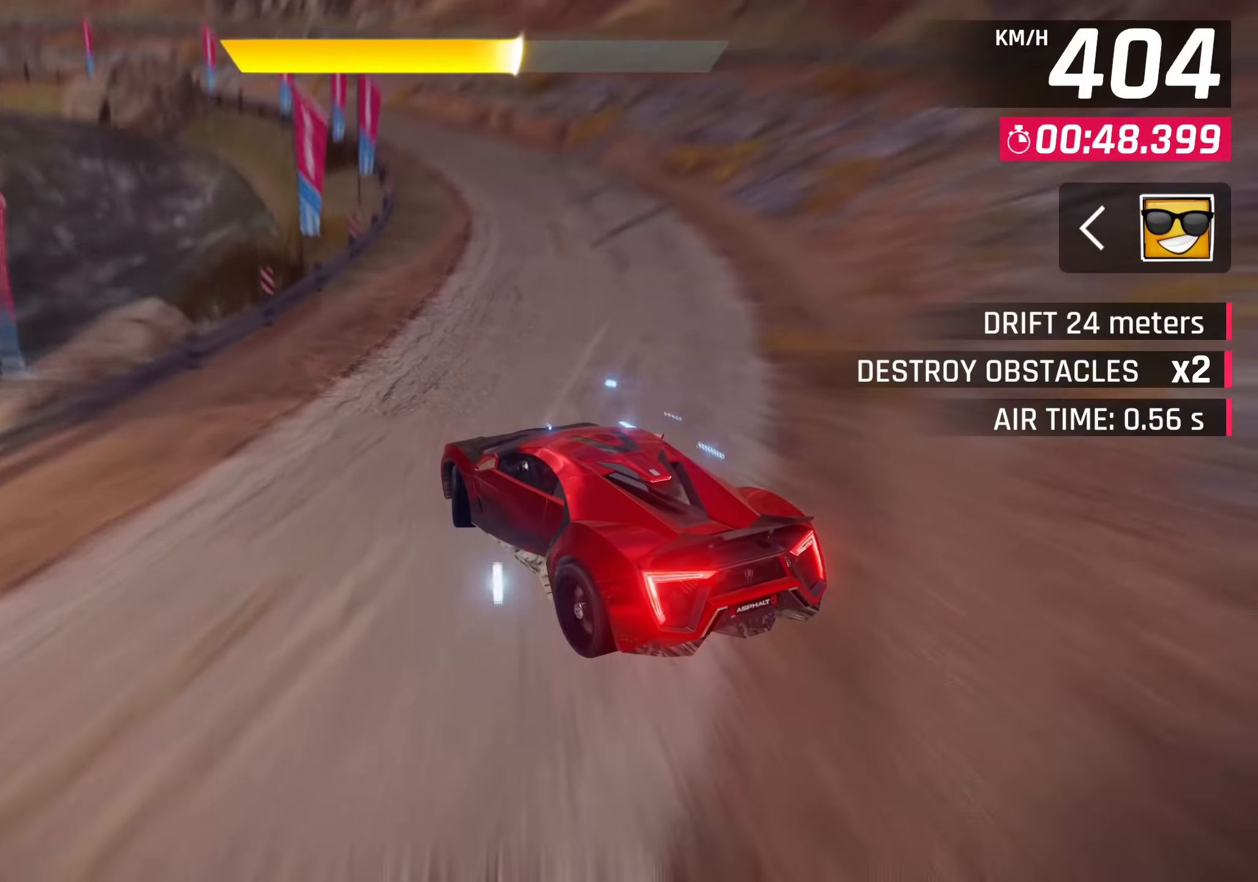
Gameplay with a controller (PlayStation layout); each line is a JSON object with the inputs held at the frame after it. "events" lists button and stick changes between this image and that frame as [ms after this image, input, new state], when the widget could be followed in between. Not read: right_stick.
{"buttons": [], "left_stick": "down-left", "events": []}
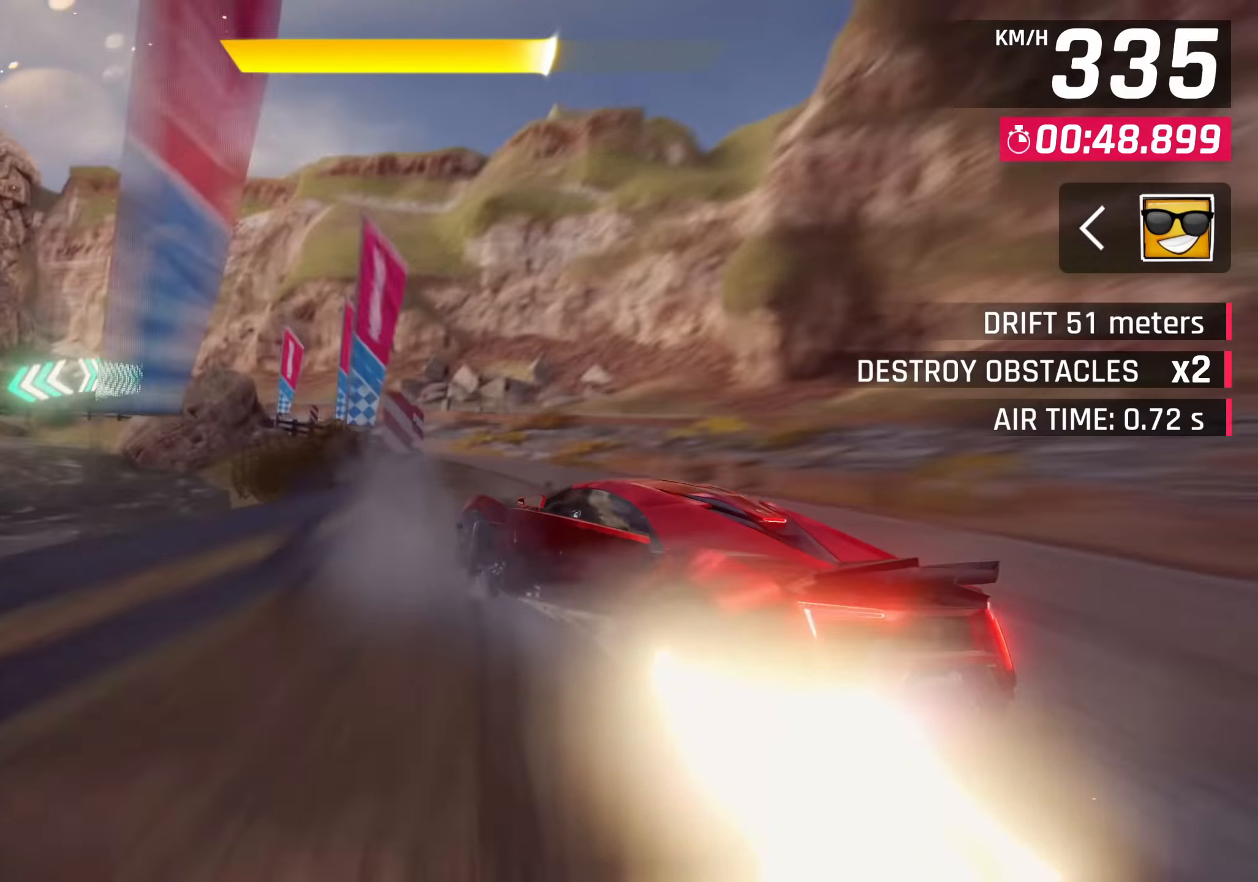
{"buttons": [], "left_stick": "down-left", "events": []}
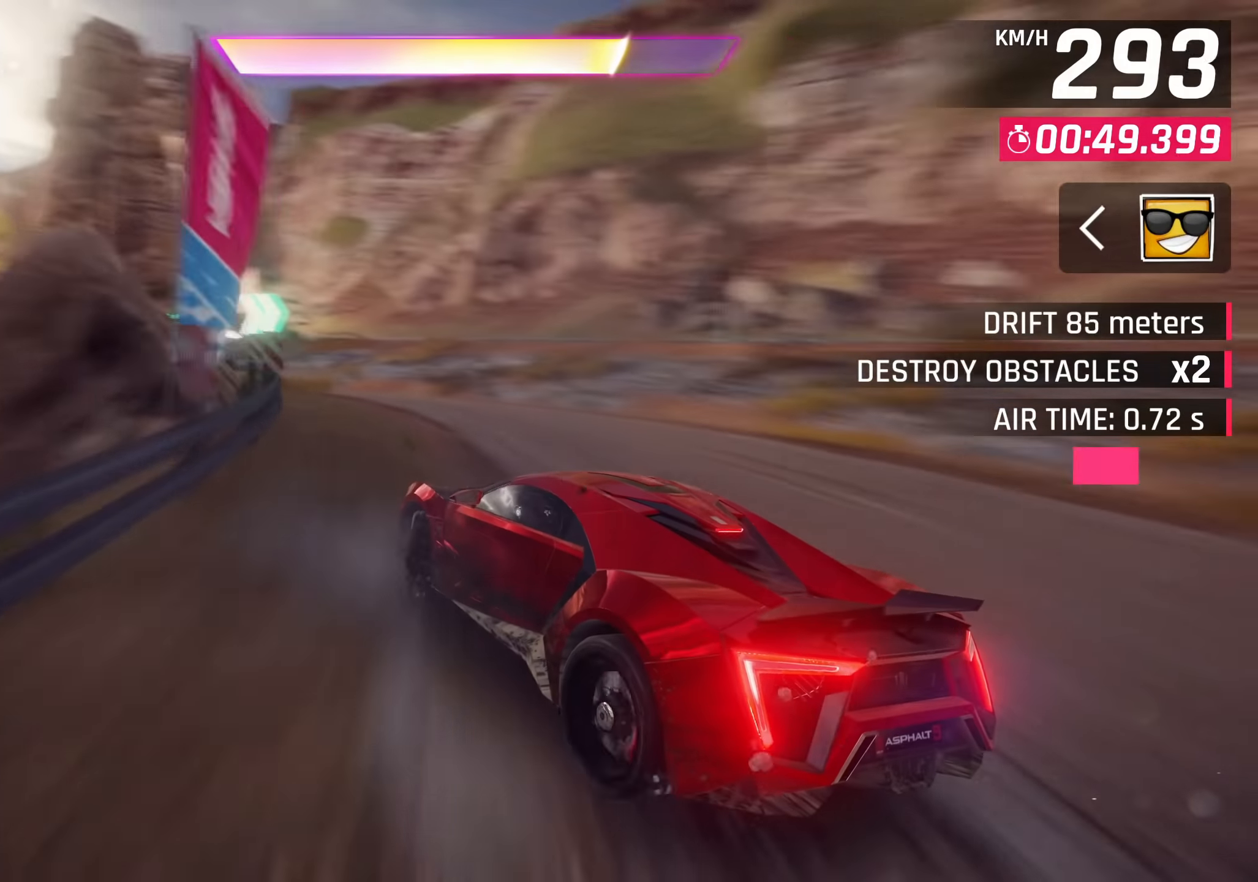
{"buttons": [], "left_stick": "down-left", "events": []}
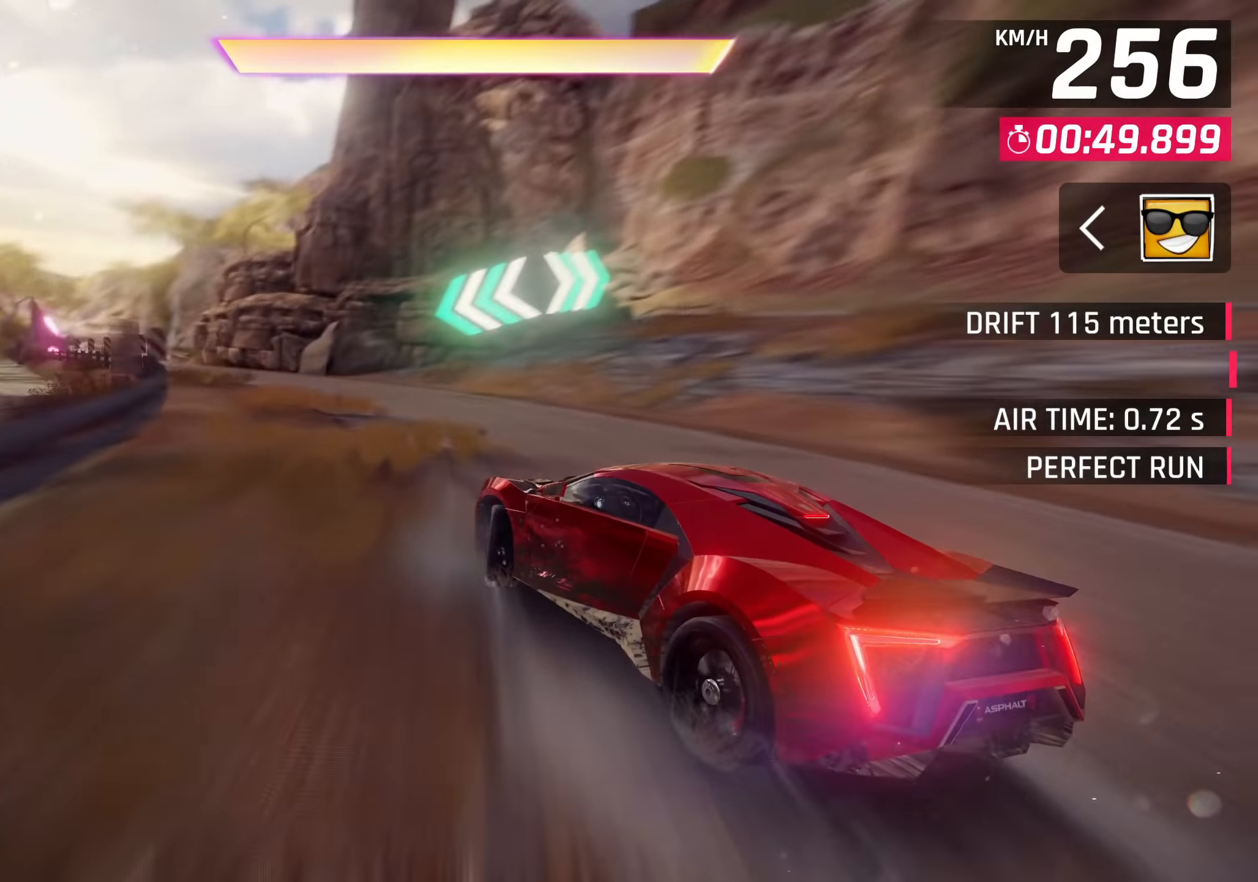
{"buttons": [], "left_stick": "down-left", "events": []}
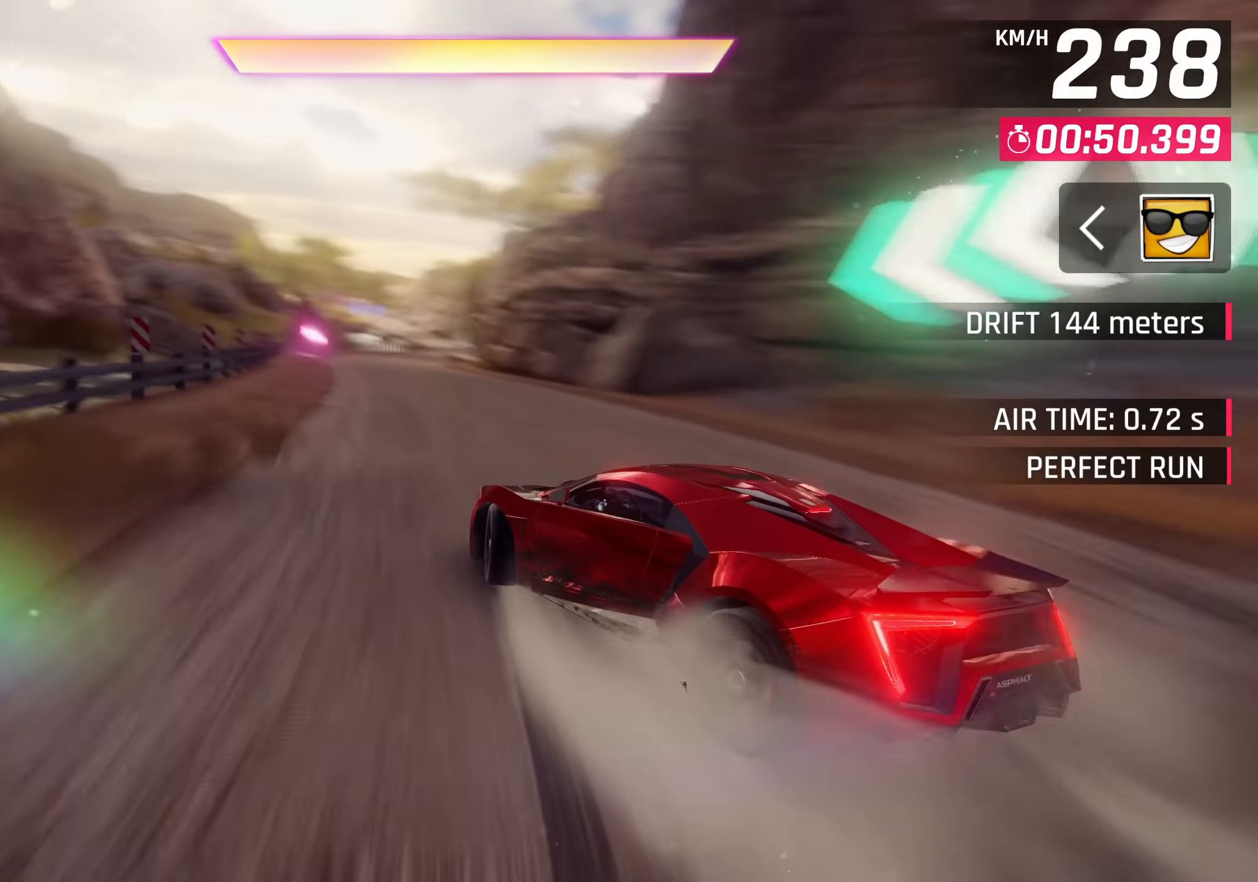
{"buttons": ["CROSS"], "left_stick": "center", "events": [[50, "left_stick", "center"], [466, "CROSS", "down"]]}
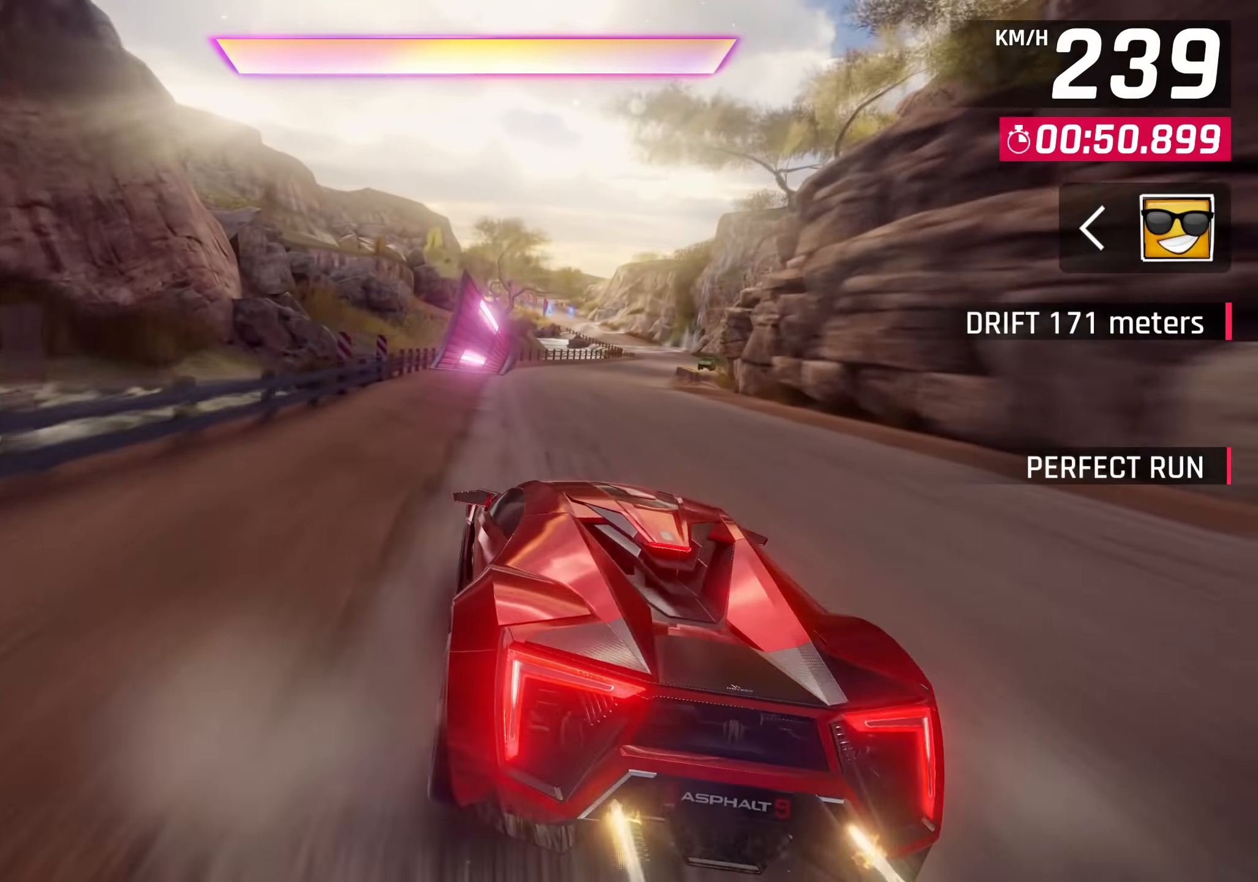
{"buttons": ["CROSS"], "left_stick": "center", "events": [[16, "CROSS", "up"], [166, "CROSS", "down"], [233, "CROSS", "up"], [350, "CROSS", "down"], [416, "CROSS", "up"], [500, "CROSS", "down"]]}
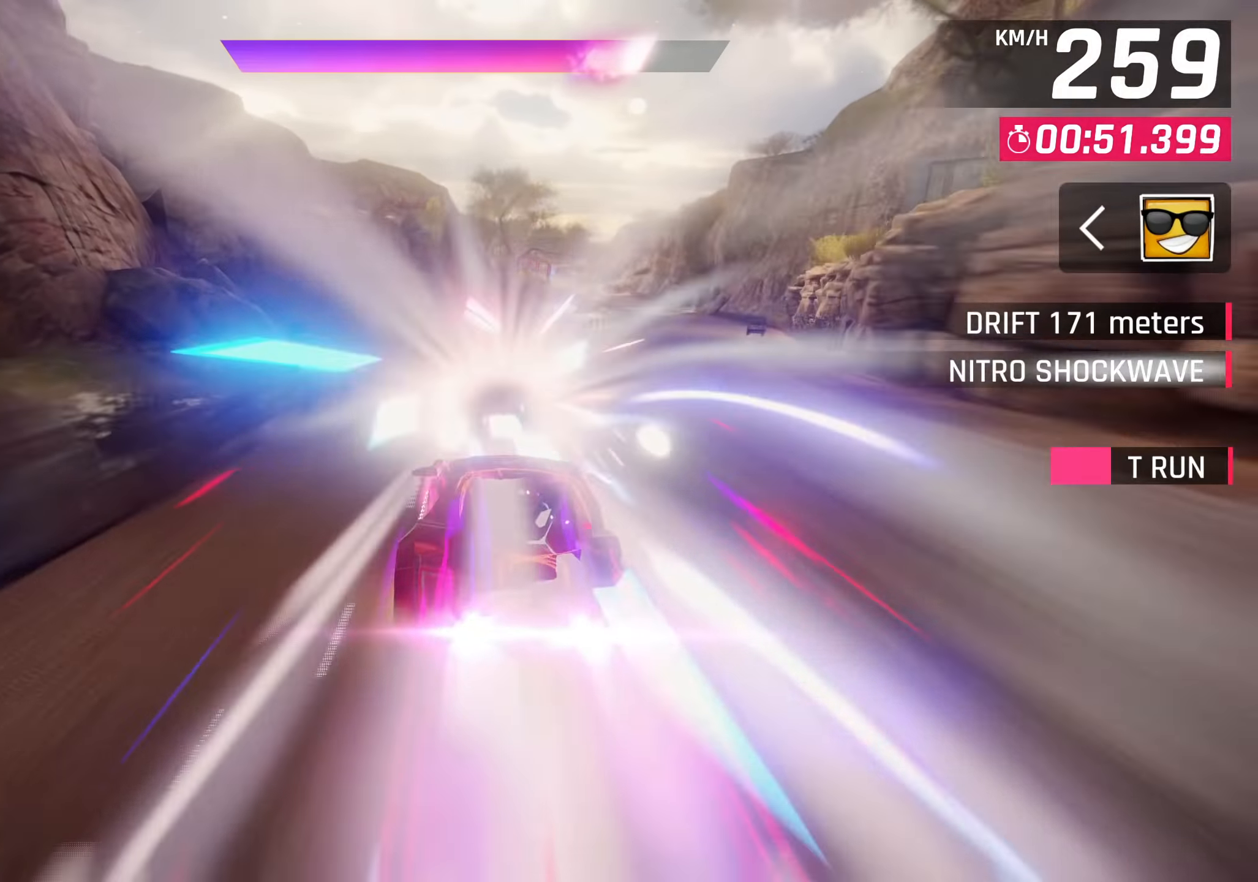
{"buttons": [], "left_stick": "up-right", "events": [[100, "CROSS", "up"], [216, "CROSS", "down"], [283, "CROSS", "up"], [466, "left_stick", "up-right"]]}
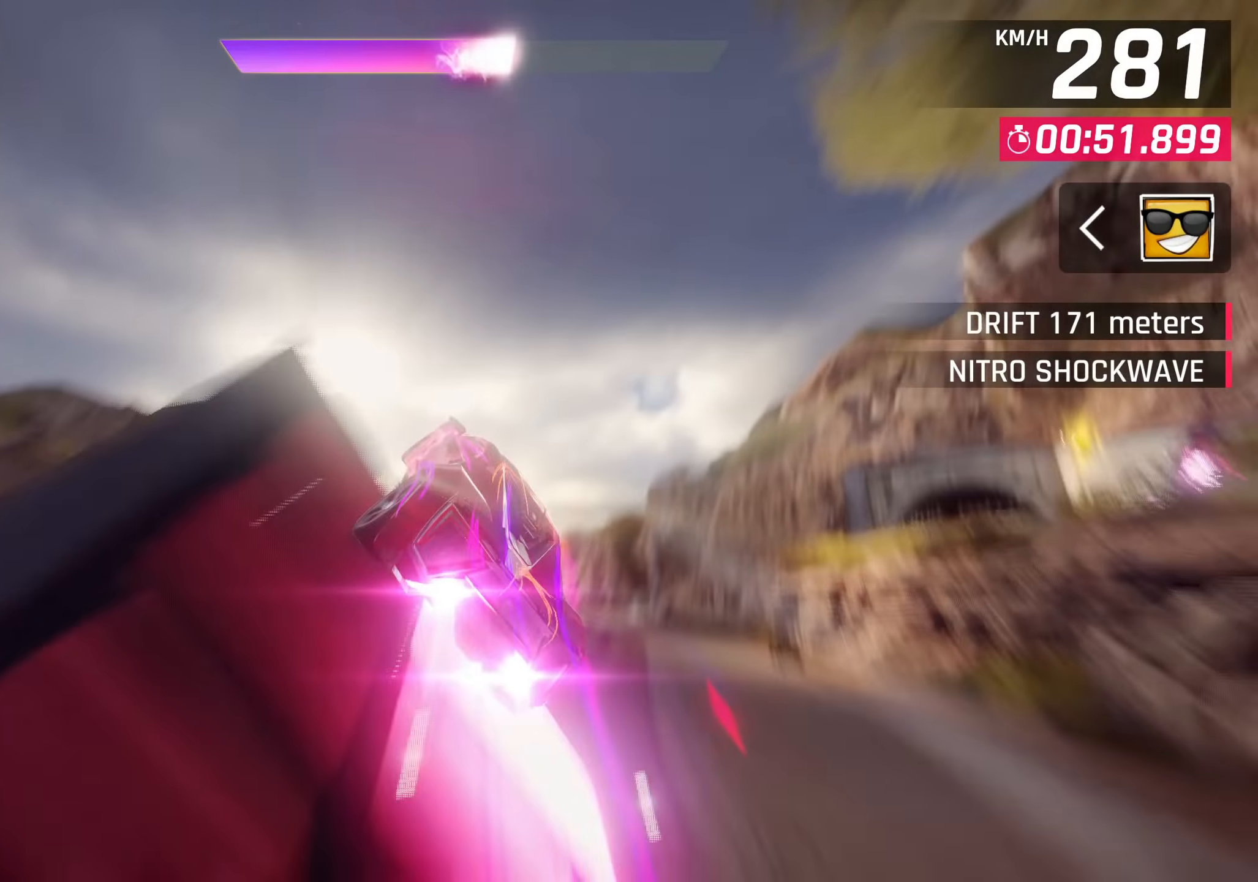
{"buttons": [], "left_stick": "up-right", "events": []}
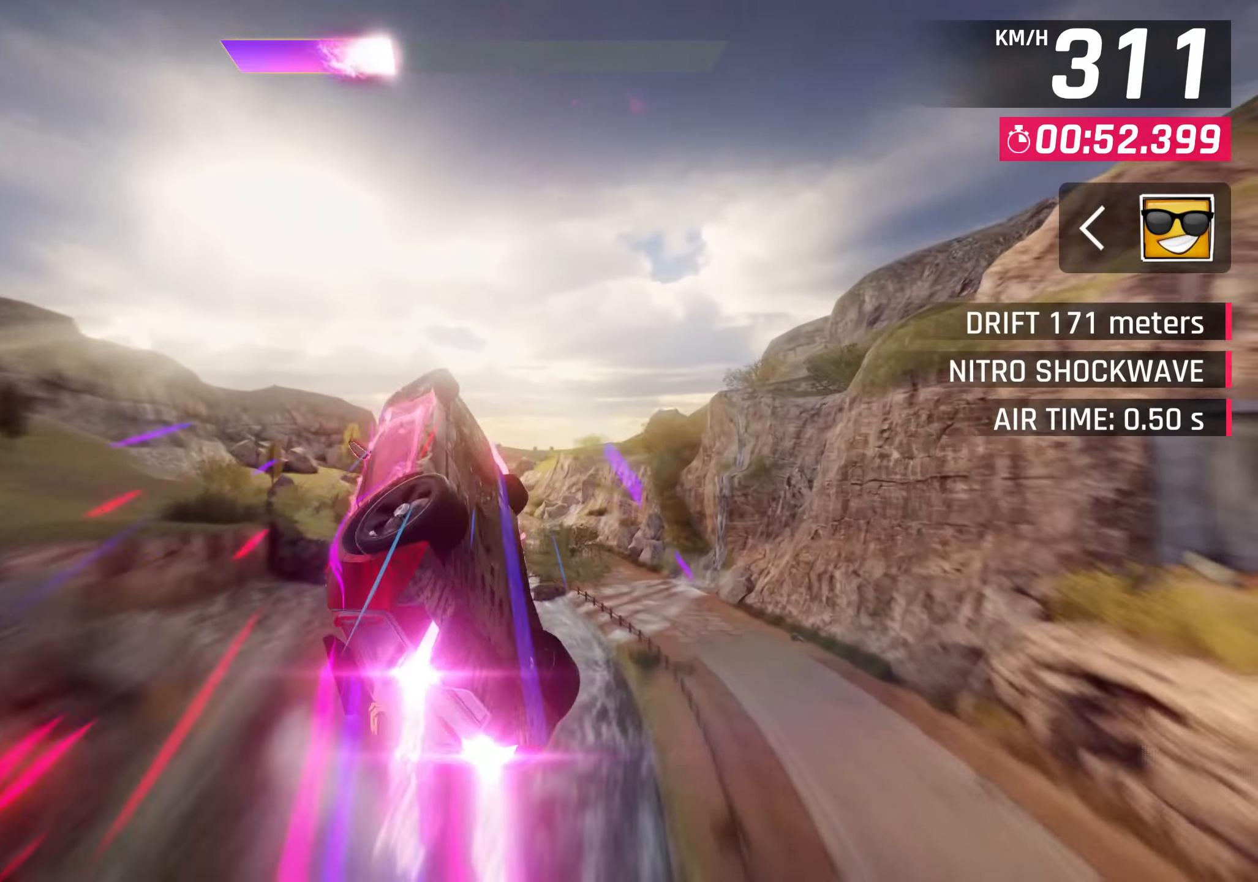
{"buttons": [], "left_stick": "down-left", "events": [[250, "left_stick", "center"], [366, "CROSS", "down"], [433, "CROSS", "up"], [433, "left_stick", "down-left"]]}
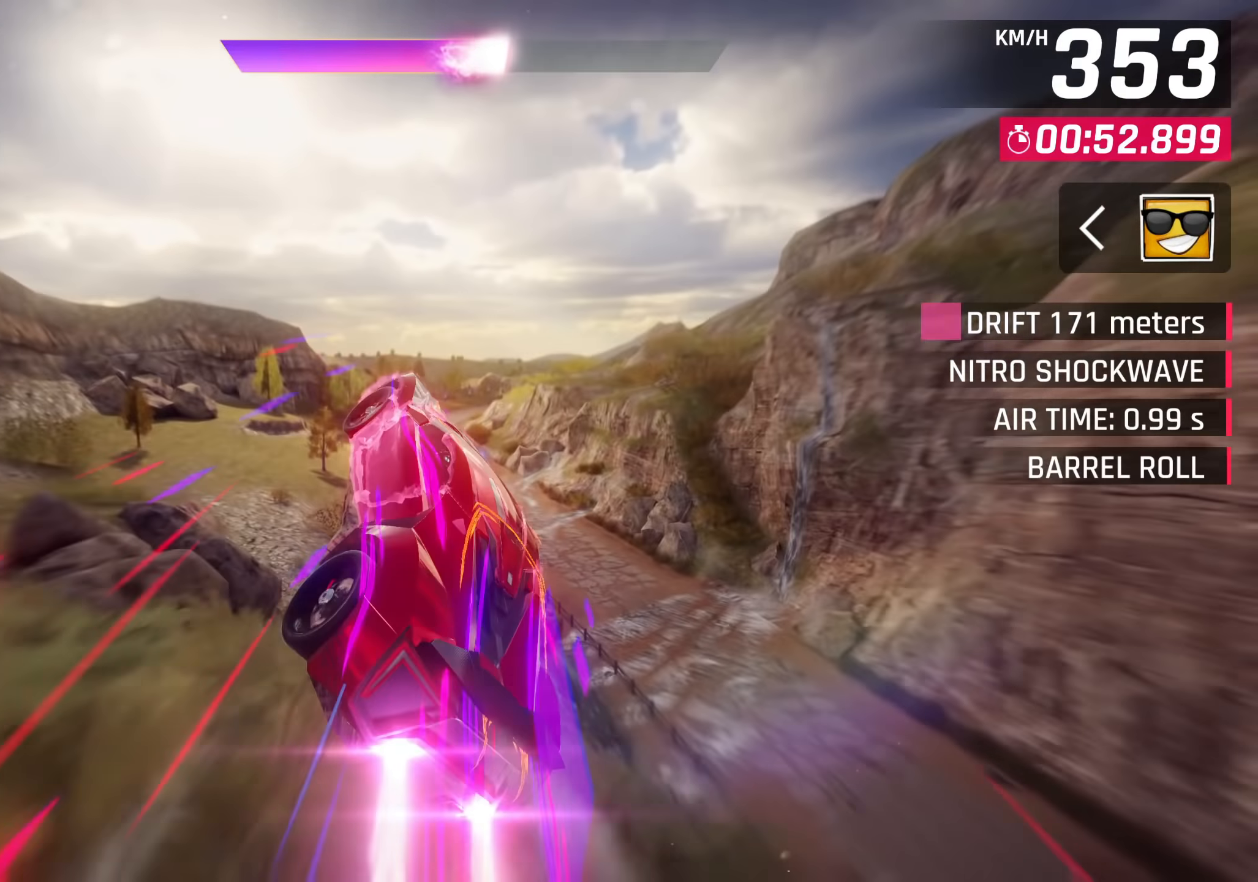
{"buttons": ["SQUARE"], "left_stick": "down-left", "events": [[66, "CROSS", "down"], [150, "CROSS", "up"], [466, "SQUARE", "down"]]}
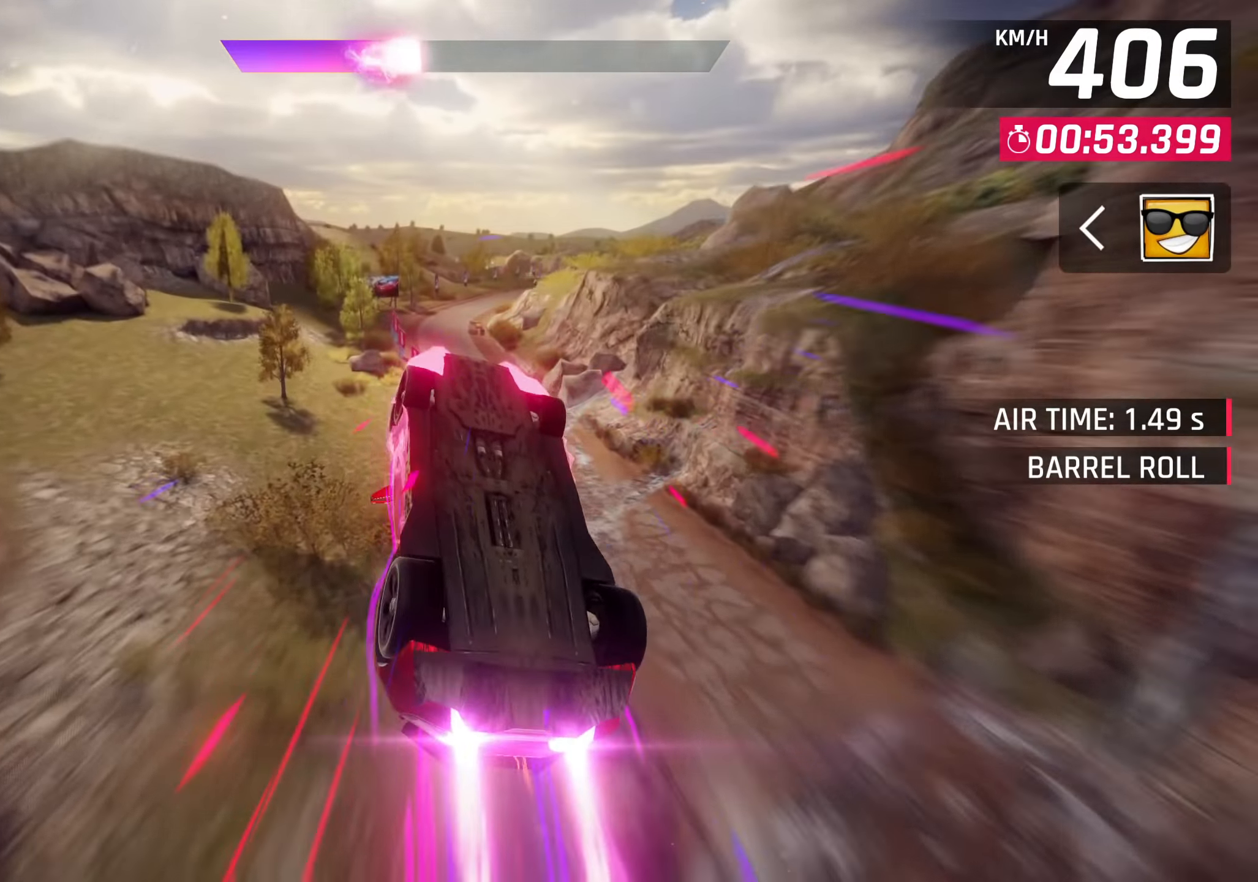
{"buttons": [], "left_stick": "down-left", "events": [[83, "SQUARE", "up"]]}
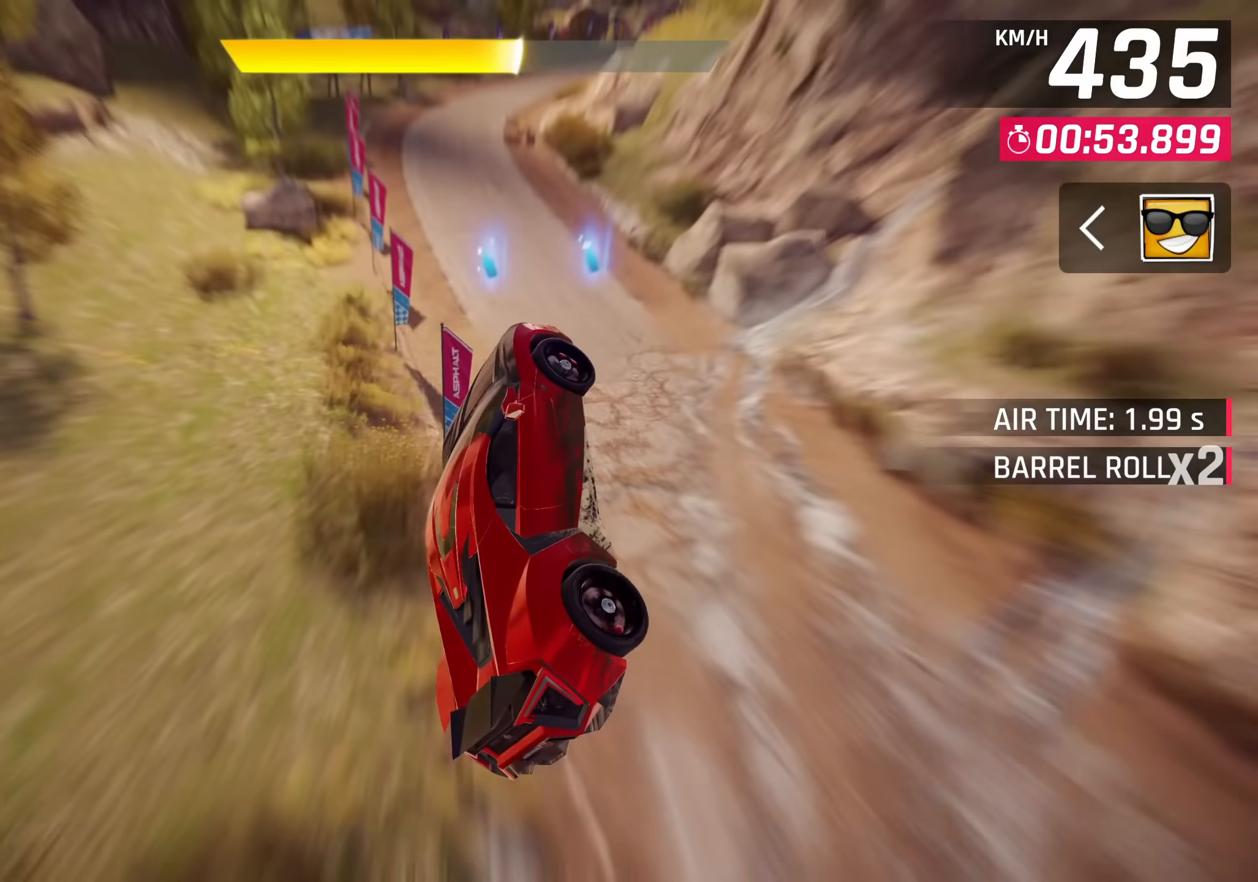
{"buttons": [], "left_stick": "center", "events": [[83, "left_stick", "center"], [183, "CROSS", "down"], [183, "R1", "down"], [350, "CROSS", "up"], [416, "R1", "up"]]}
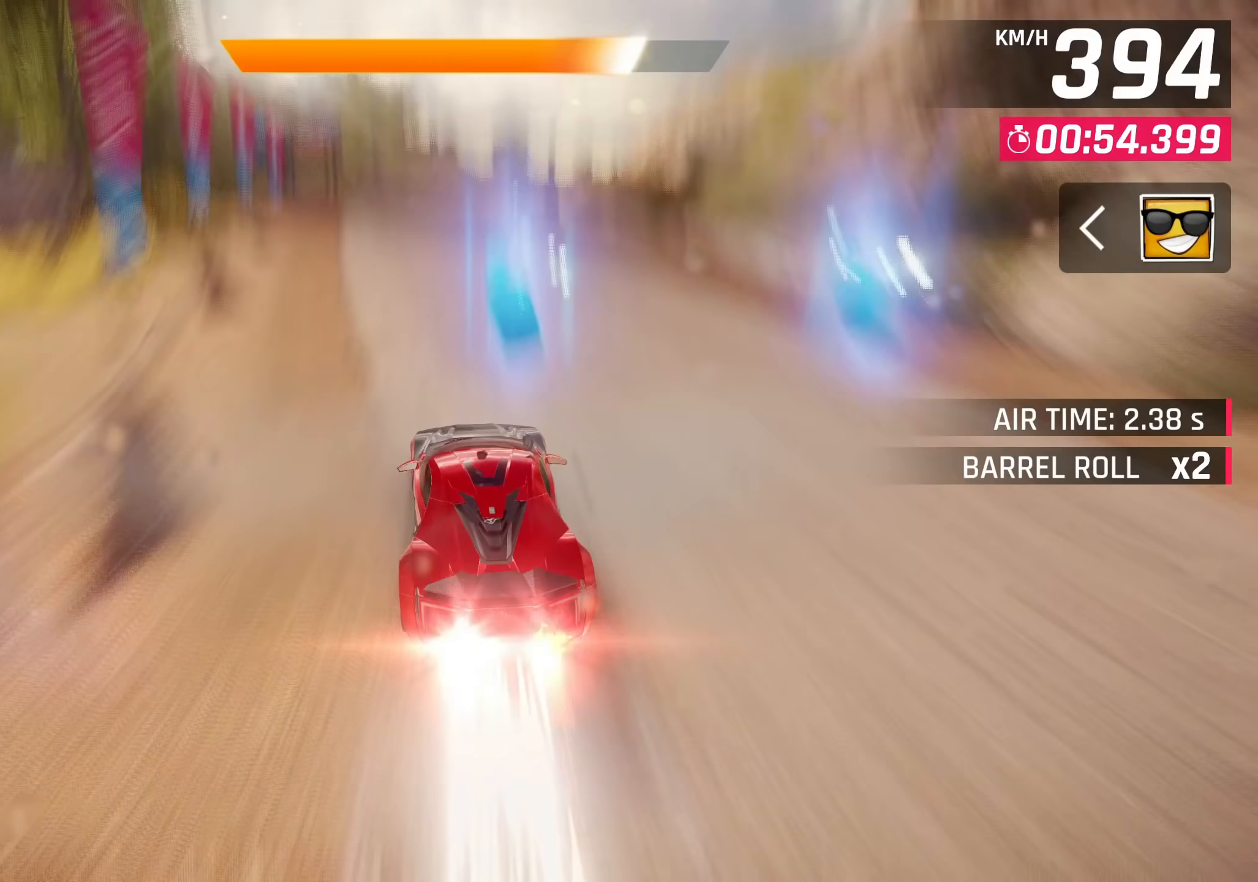
{"buttons": [], "left_stick": "up-right", "events": [[50, "SQUARE", "down"], [100, "left_stick", "up-right"], [167, "SQUARE", "up"]]}
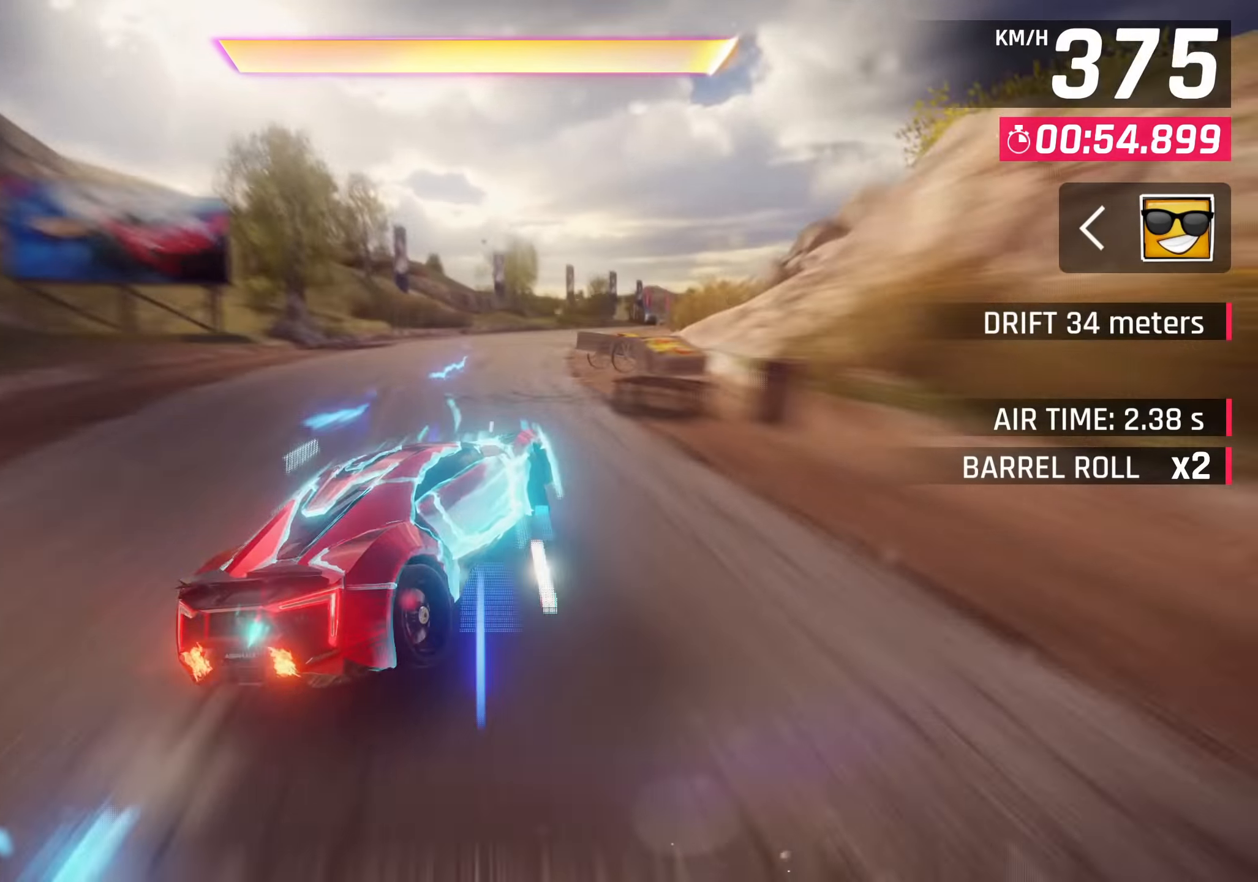
{"buttons": [], "left_stick": "up-right", "events": []}
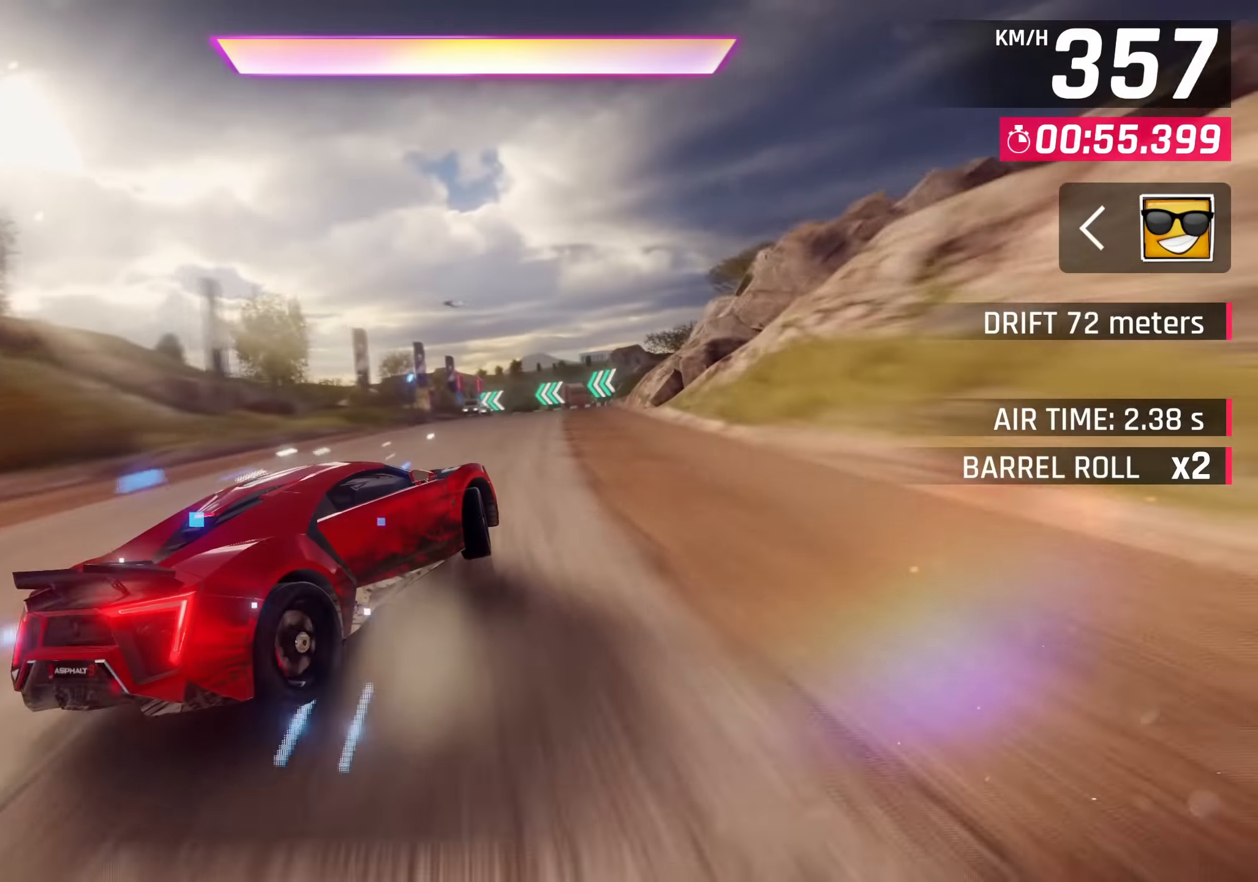
{"buttons": ["CROSS"], "left_stick": "right", "events": [[133, "left_stick", "center"], [367, "CROSS", "down"], [367, "left_stick", "right"]]}
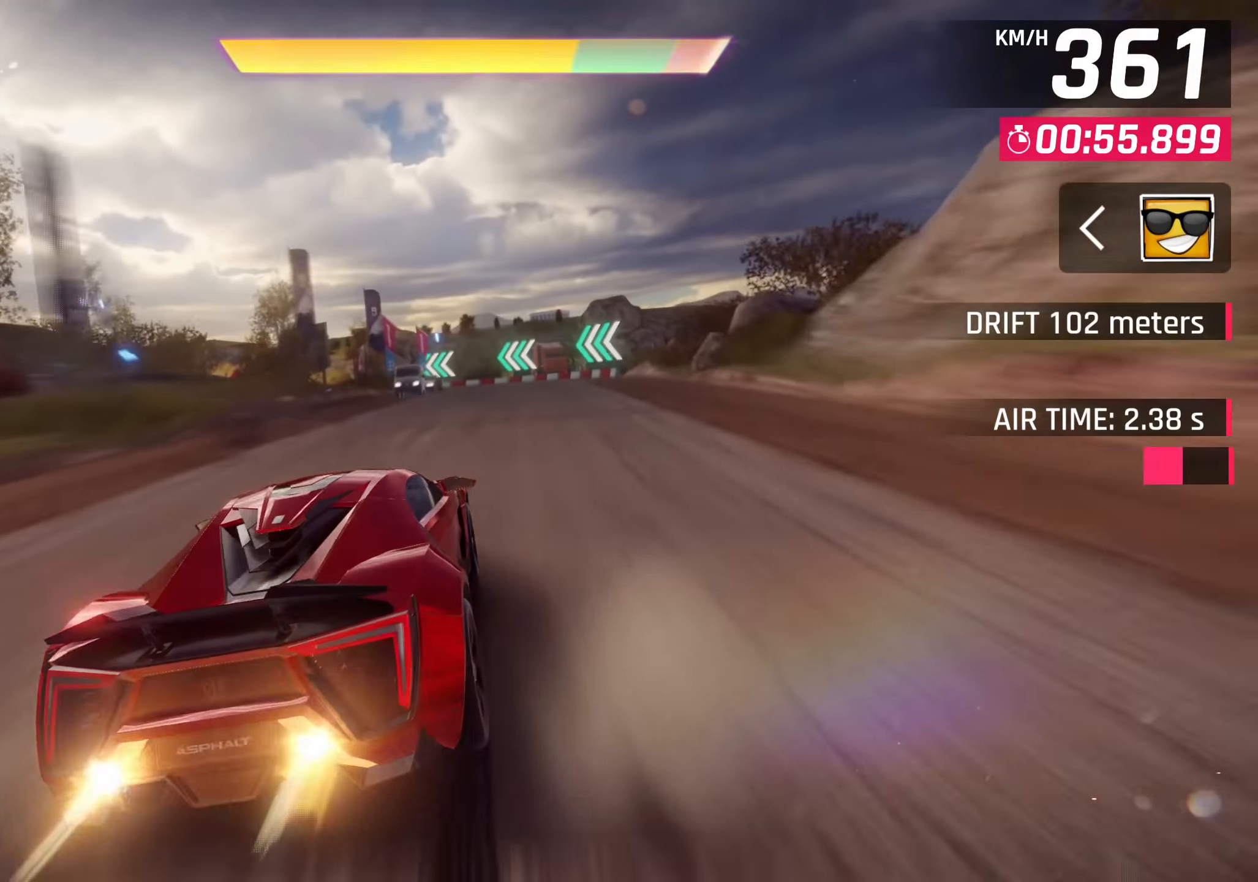
{"buttons": ["SQUARE"], "left_stick": "center", "events": [[33, "CROSS", "up"], [167, "CROSS", "down"], [233, "CROSS", "up"], [350, "left_stick", "center"], [450, "SQUARE", "down"]]}
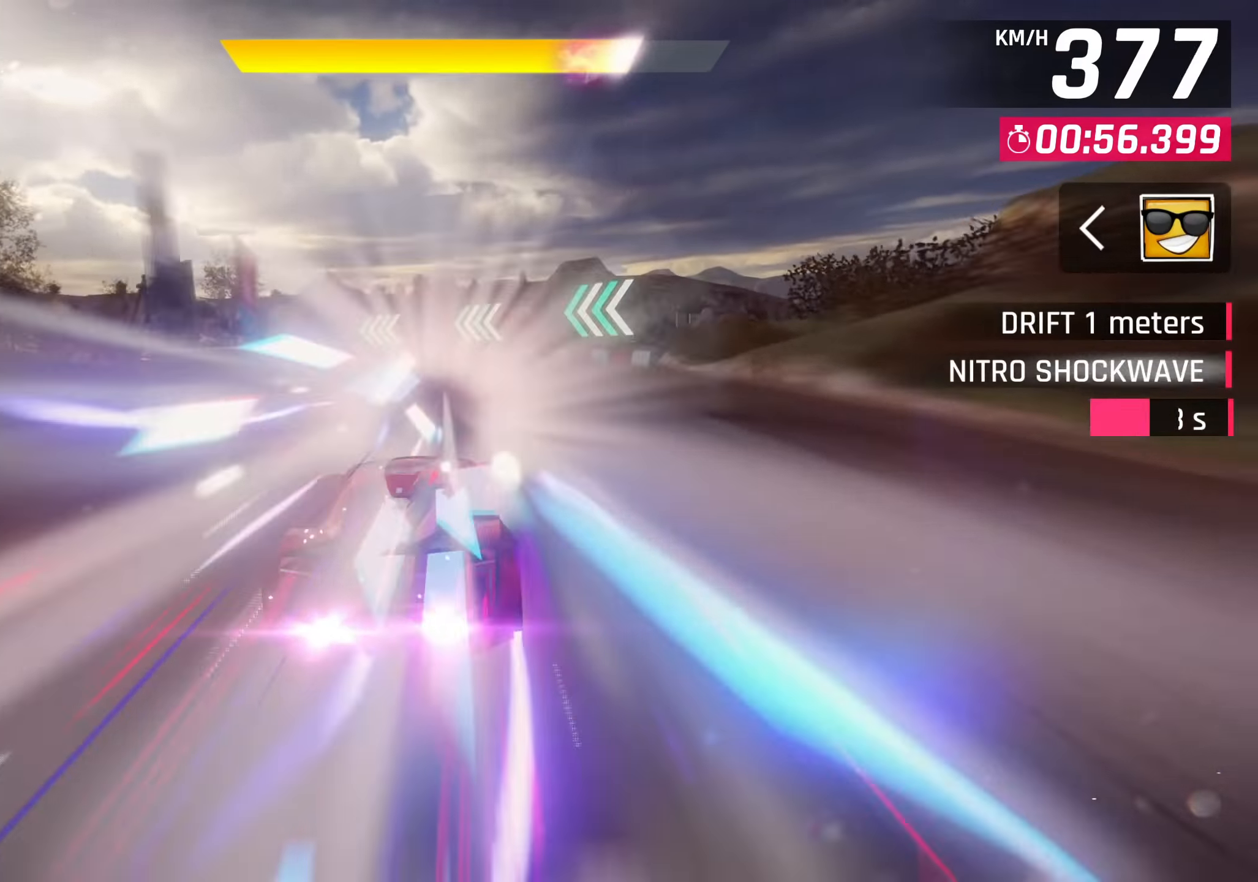
{"buttons": [], "left_stick": "down-left", "events": [[83, "SQUARE", "up"], [100, "left_stick", "down-left"]]}
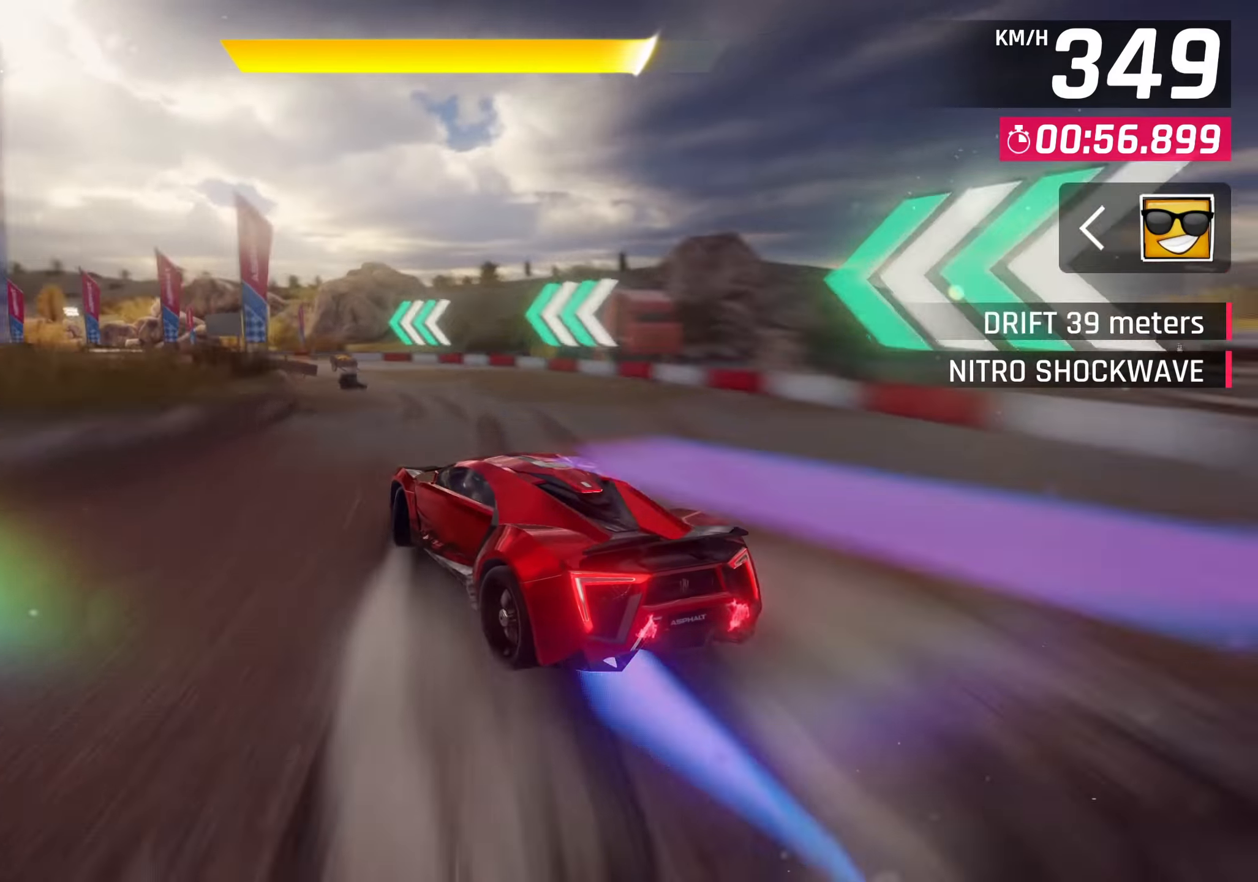
{"buttons": [], "left_stick": "down-left", "events": []}
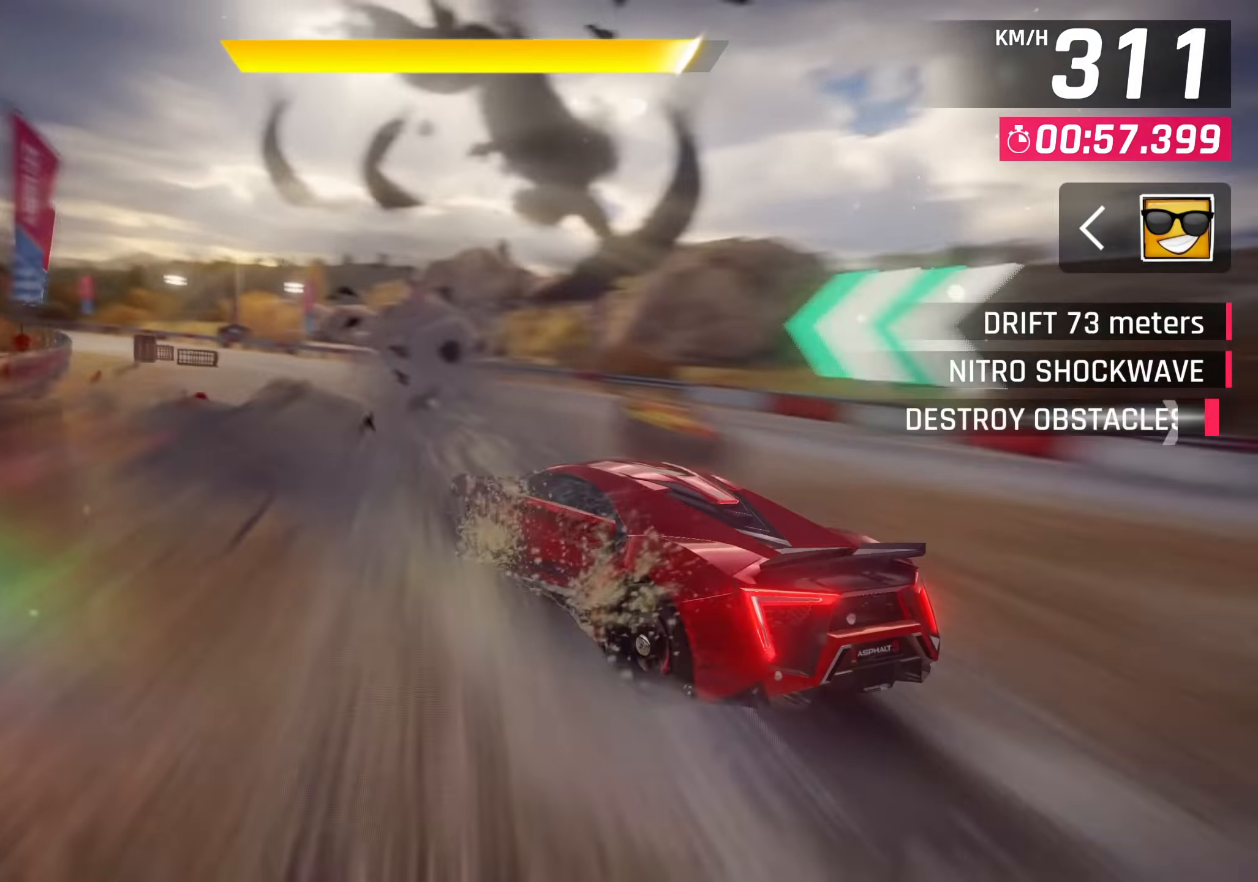
{"buttons": [], "left_stick": "down-left", "events": []}
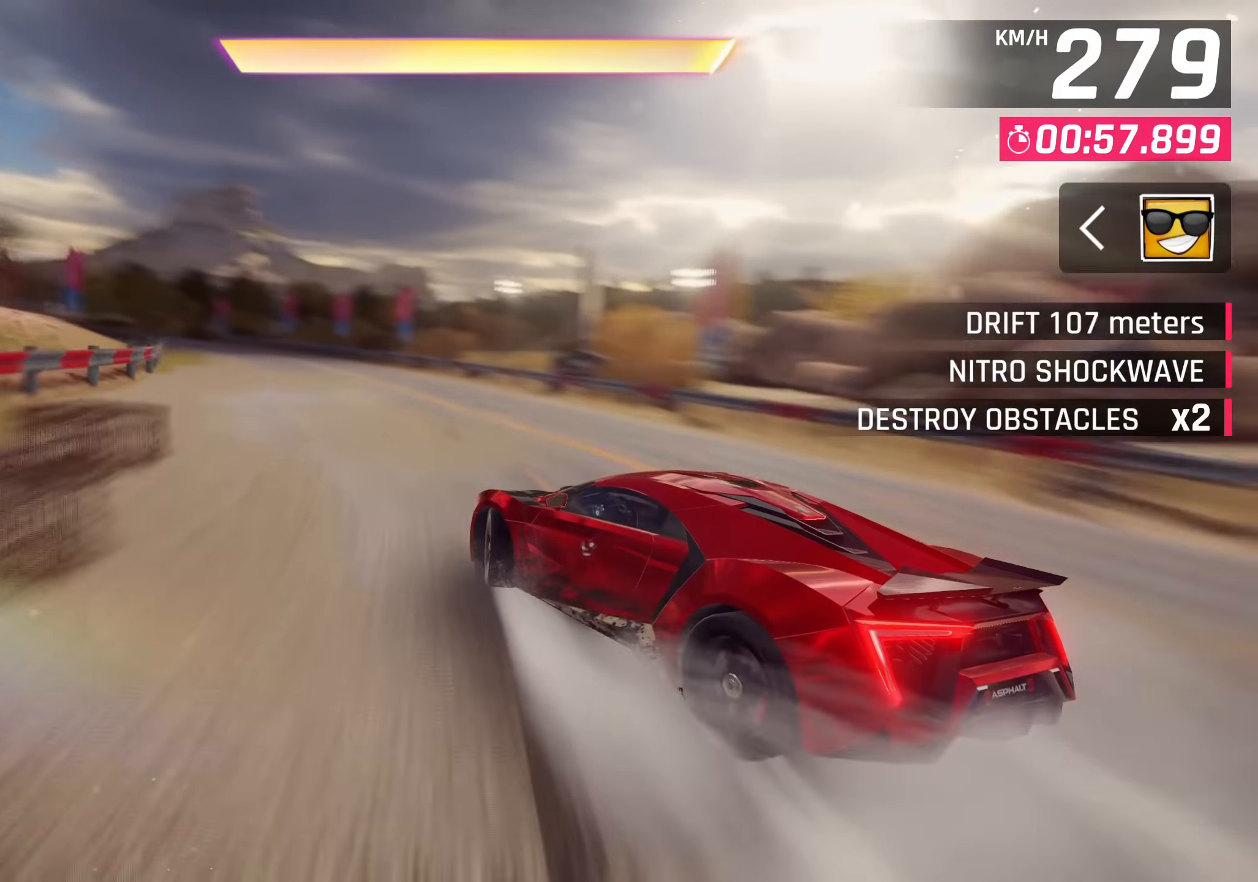
{"buttons": [], "left_stick": "center", "events": [[234, "left_stick", "center"], [300, "SQUARE", "down"], [417, "SQUARE", "up"]]}
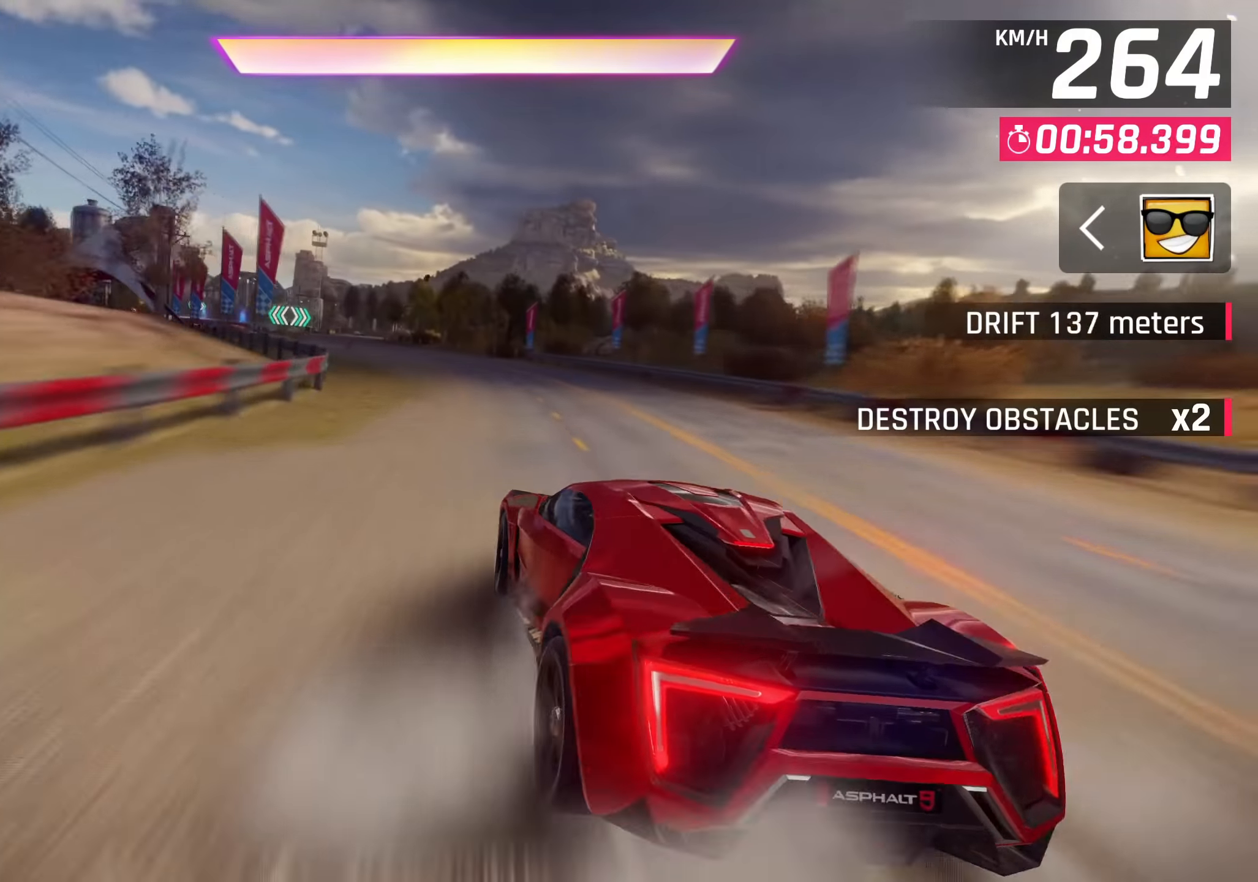
{"buttons": [], "left_stick": "left", "events": [[500, "left_stick", "left"]]}
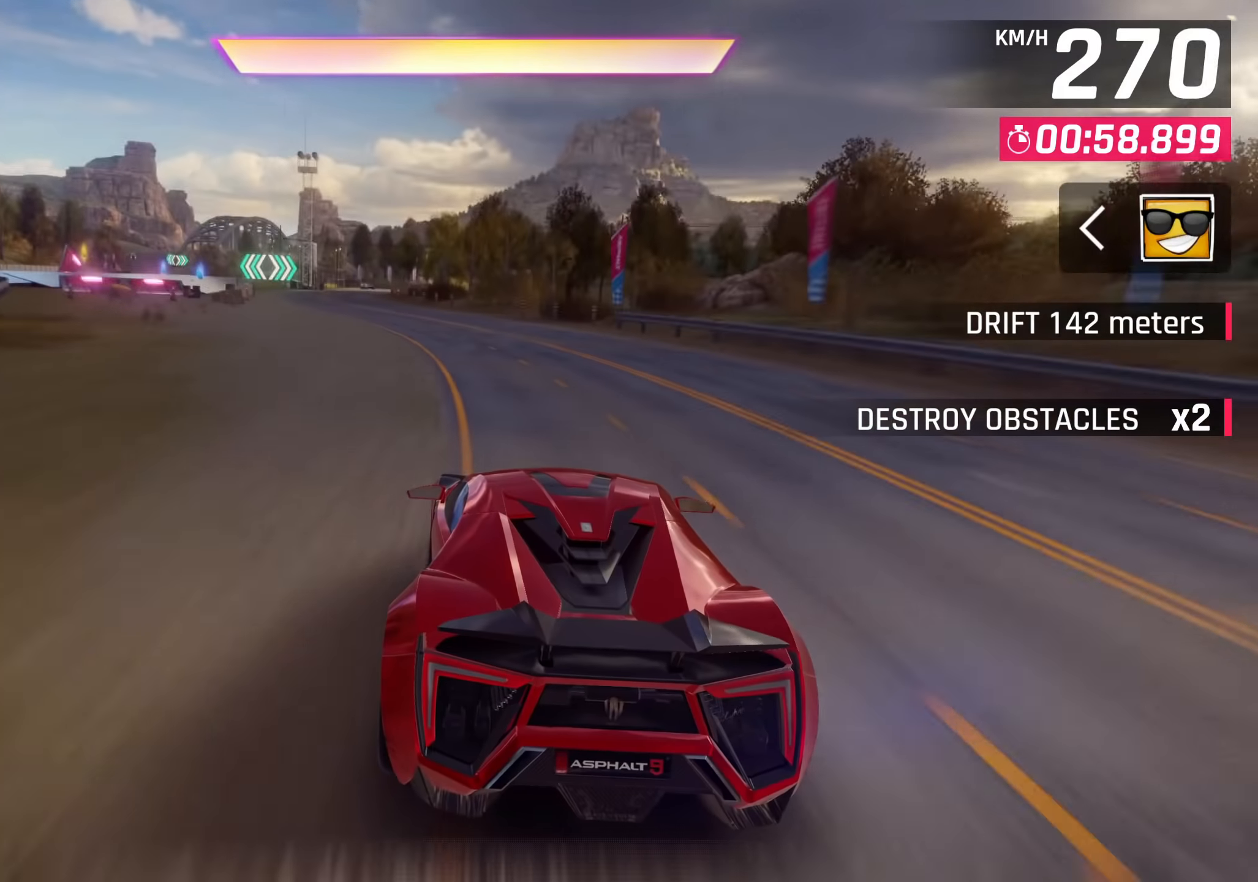
{"buttons": [], "left_stick": "down-left", "events": [[84, "left_stick", "down-left"]]}
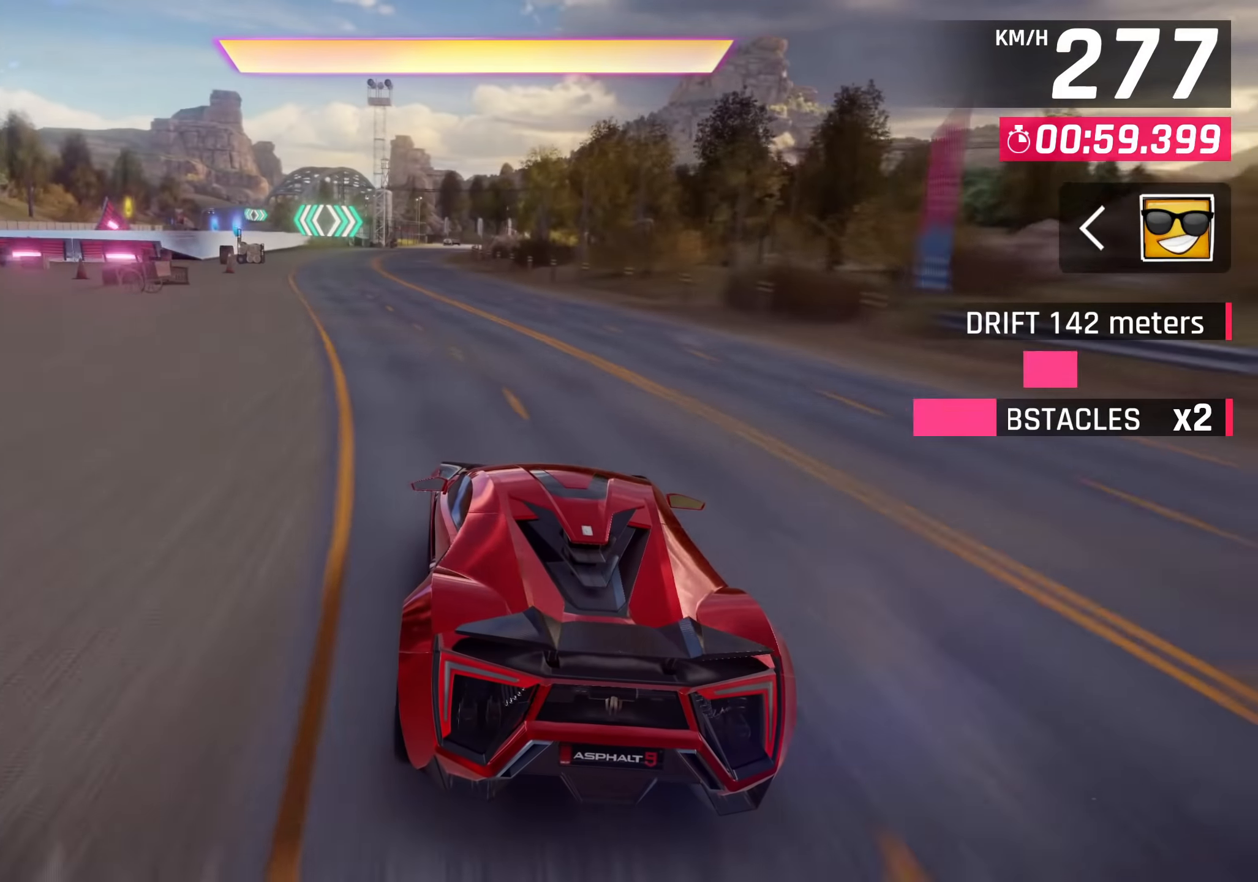
{"buttons": [], "left_stick": "down-left", "events": []}
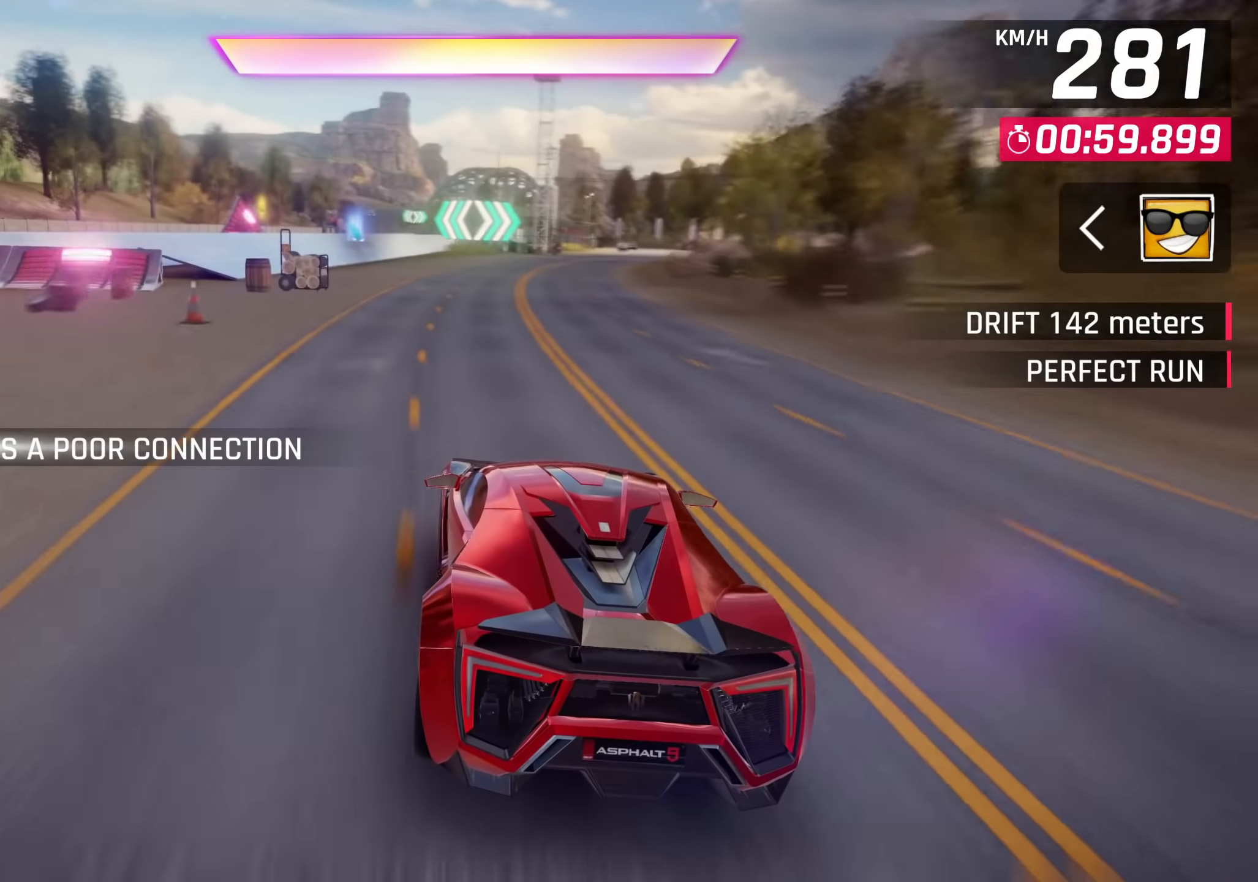
{"buttons": ["CROSS"], "left_stick": "down-left", "events": [[150, "CROSS", "down"], [250, "CROSS", "up"], [434, "CROSS", "down"]]}
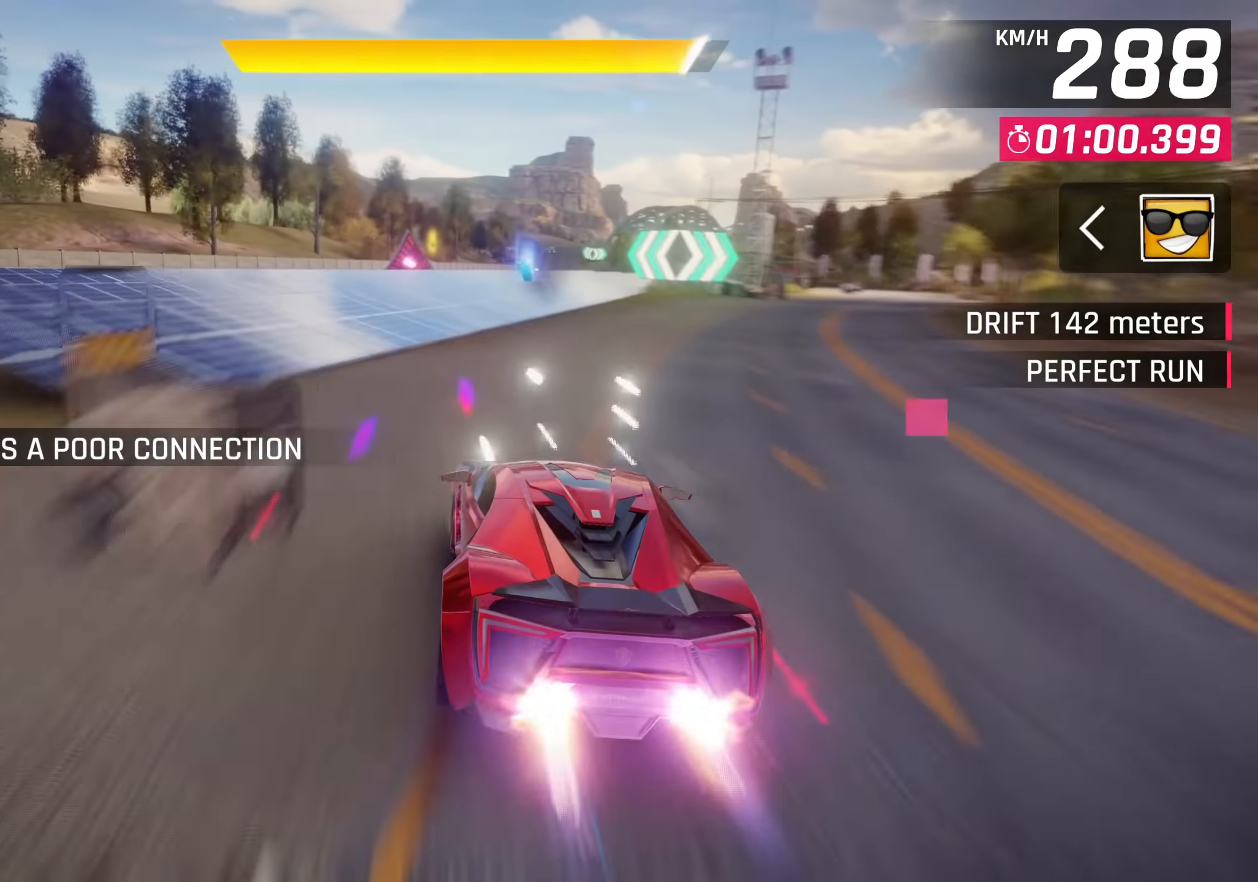
{"buttons": ["CROSS"], "left_stick": "center", "events": [[34, "CROSS", "up"], [134, "CROSS", "down"], [200, "CROSS", "up"], [317, "CROSS", "down"], [367, "CROSS", "up"], [484, "CROSS", "down"], [500, "left_stick", "center"]]}